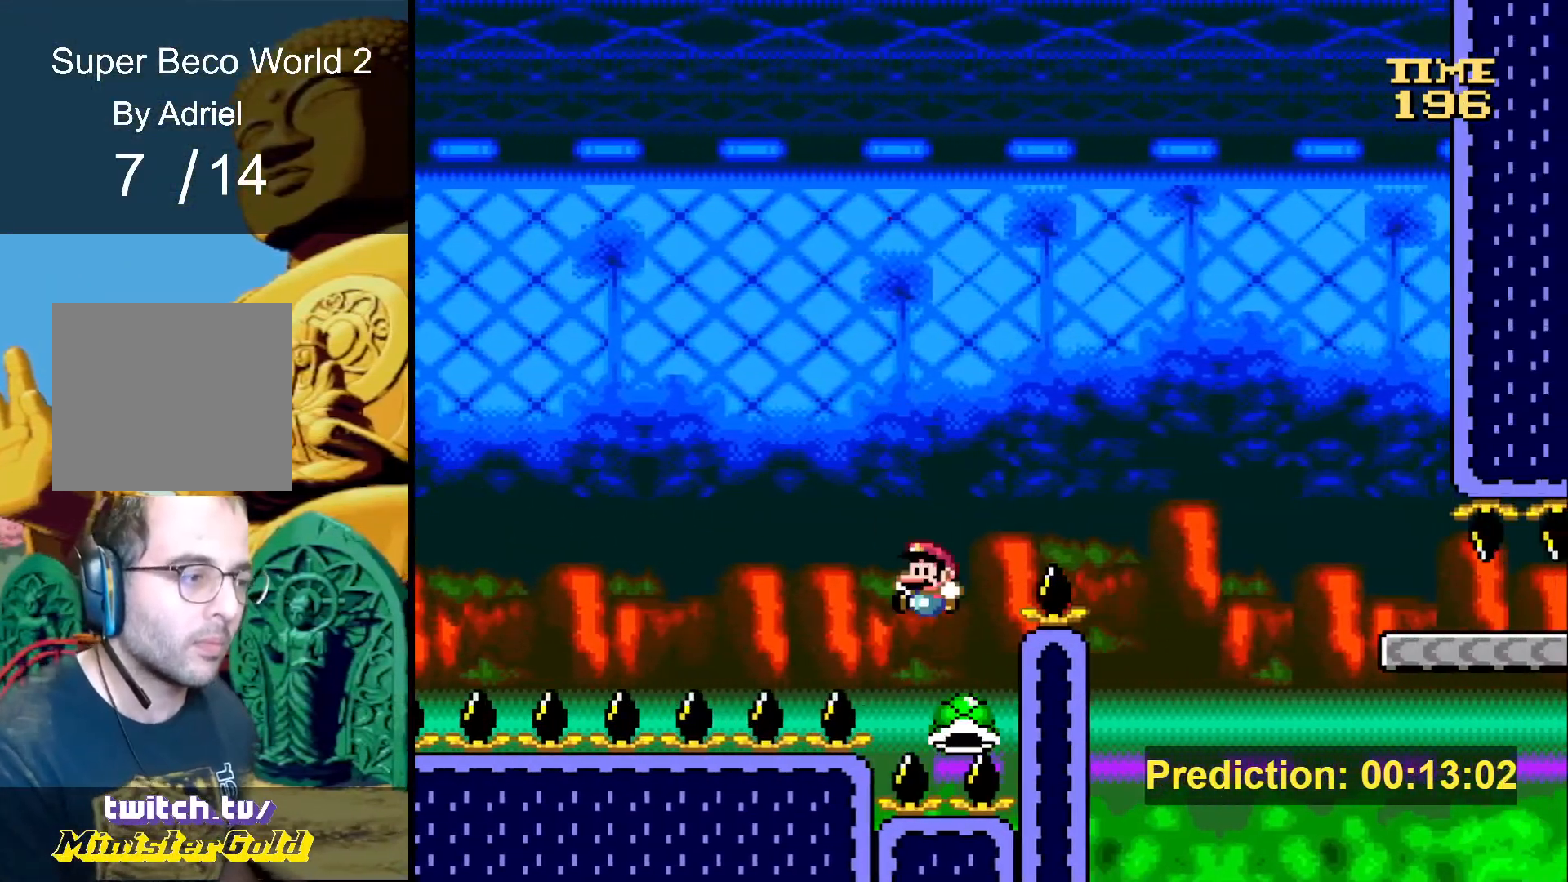
Gameplay with a controller (Xbox layout); each line is a JSON object with the inputs held at the frame after it. "events" lists button and stick changes between this image and that frame as [ms after this image, input, new state], when the widget could be followed in between. Not read: L3 R3 left_stick right_stick.
{"buttons": ["A", "R1", "DPAD_RIGHT"], "events": [[33, "DPAD_LEFT", "up"], [66, "DPAD_RIGHT", "down"]]}
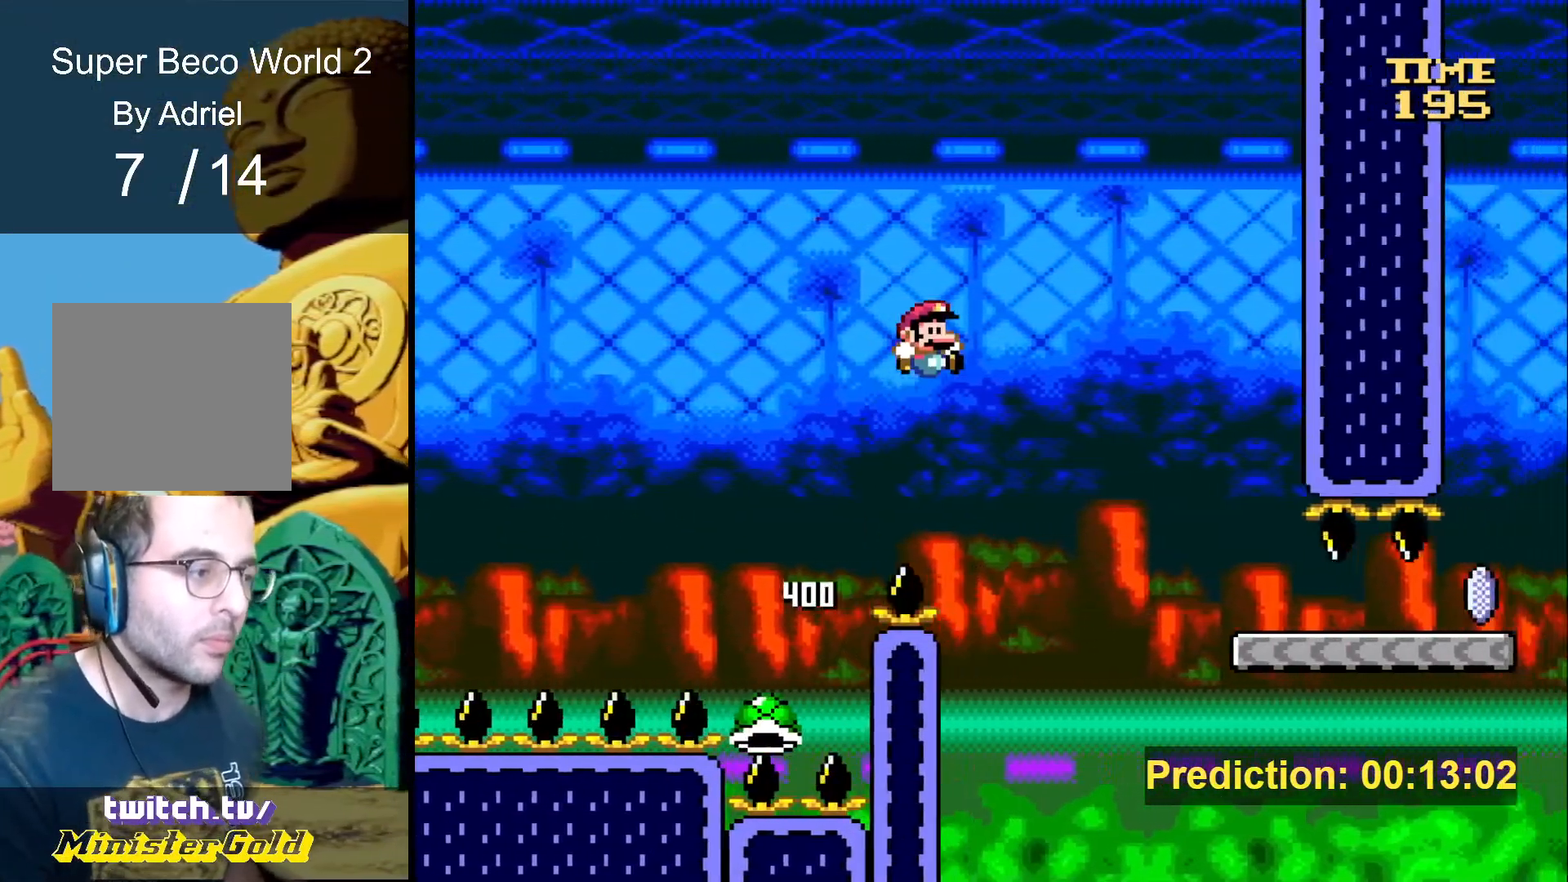
{"buttons": ["A", "R1", "DPAD_RIGHT"], "events": []}
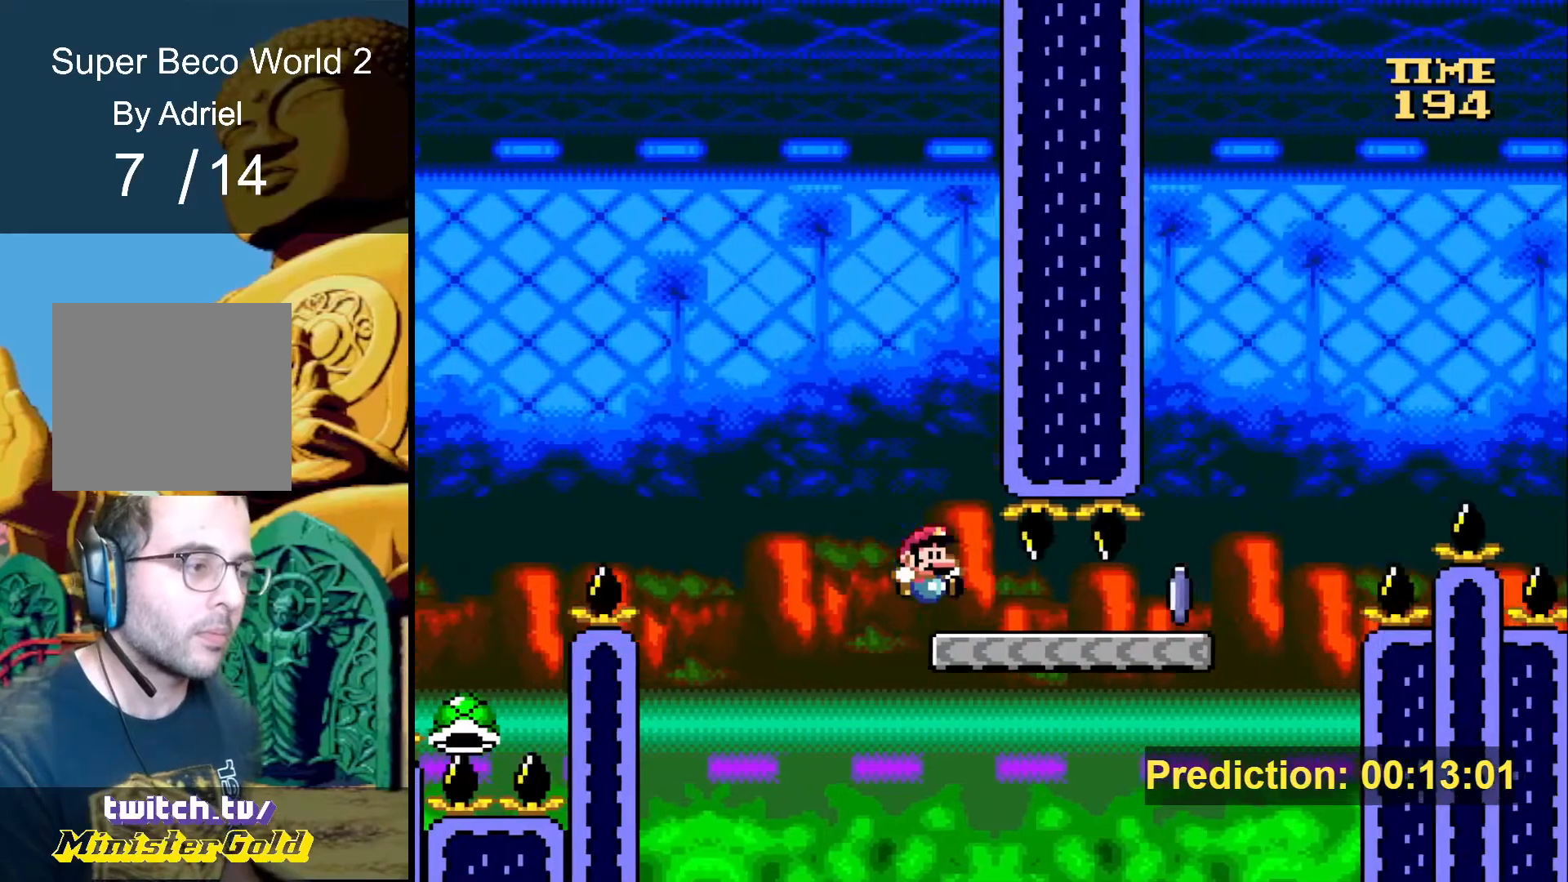
{"buttons": ["B", "R1", "DPAD_RIGHT"], "events": [[133, "A", "up"], [367, "B", "down"]]}
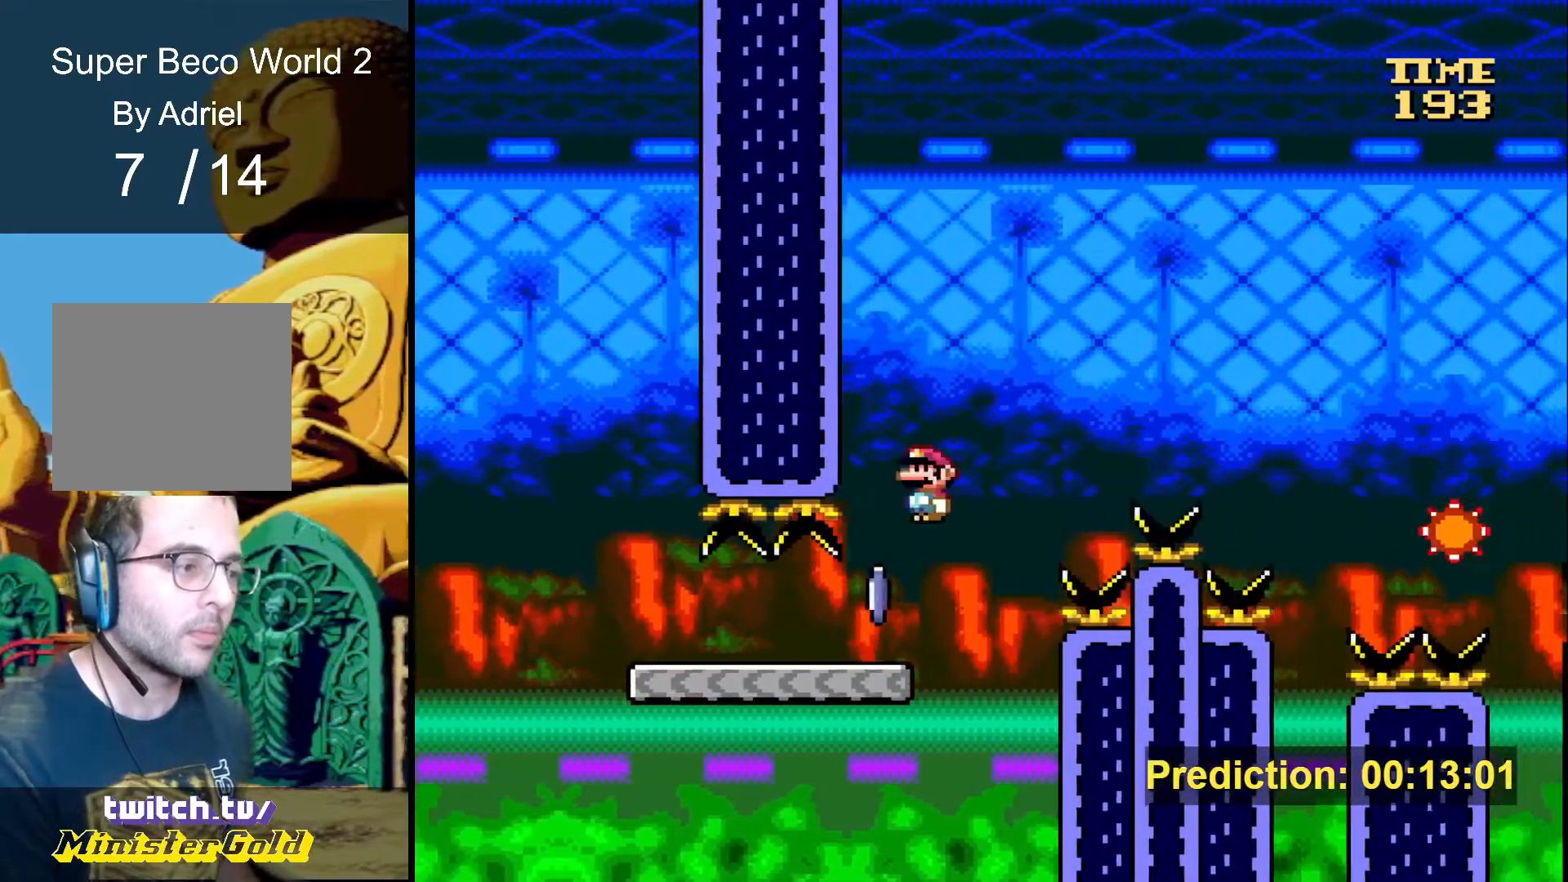
{"buttons": ["B", "R1", "DPAD_RIGHT"], "events": []}
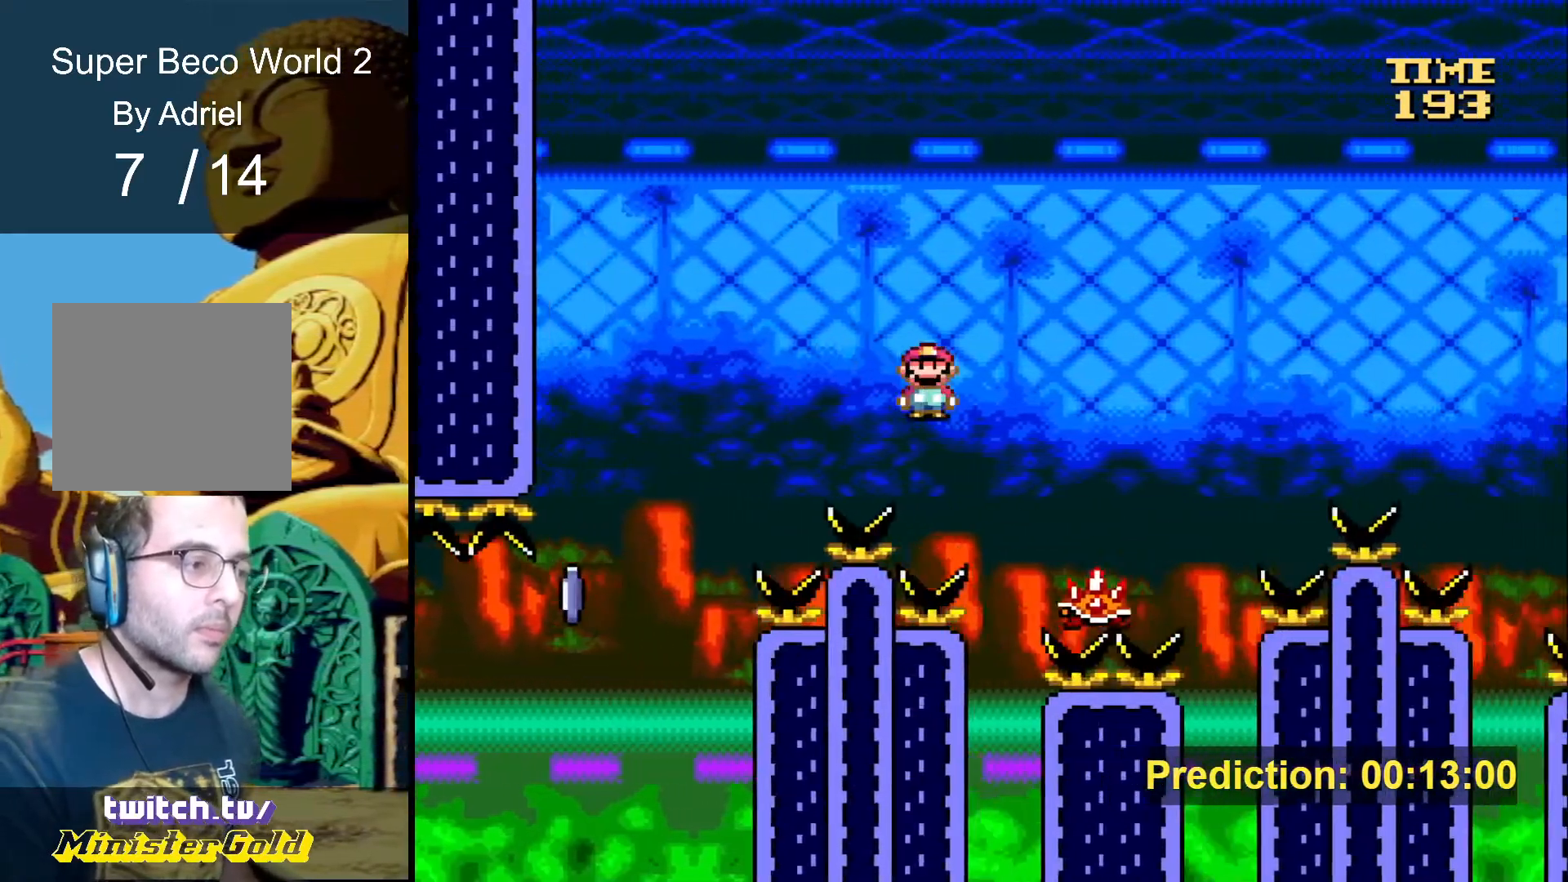
{"buttons": ["B", "R1", "DPAD_RIGHT"], "events": []}
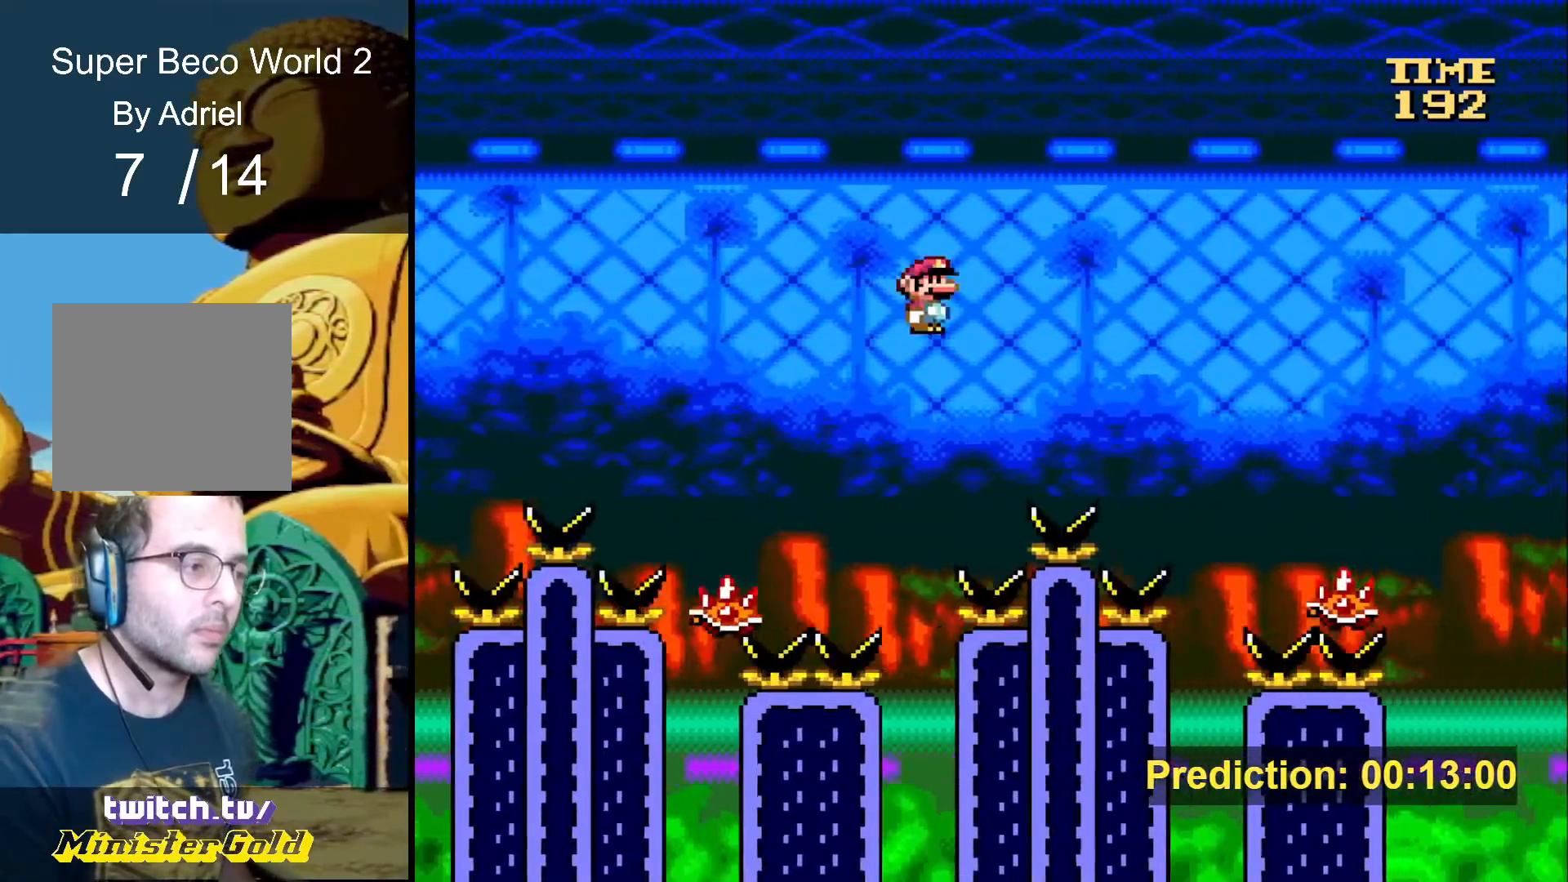
{"buttons": ["B", "R1", "DPAD_RIGHT"], "events": [[200, "B", "up"], [367, "B", "down"]]}
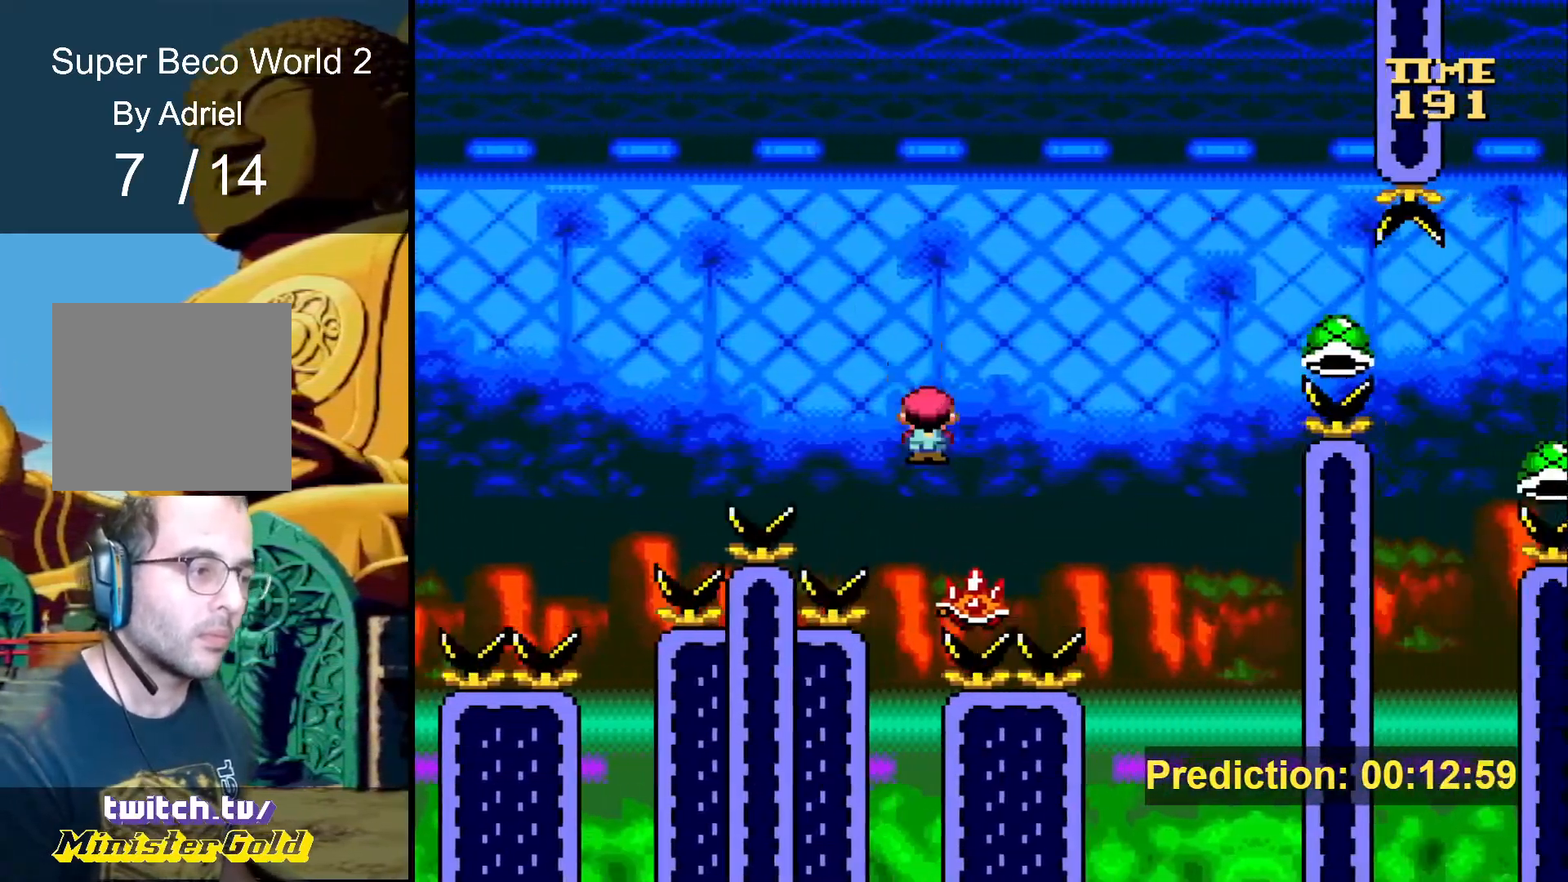
{"buttons": ["B", "R1", "DPAD_RIGHT"], "events": []}
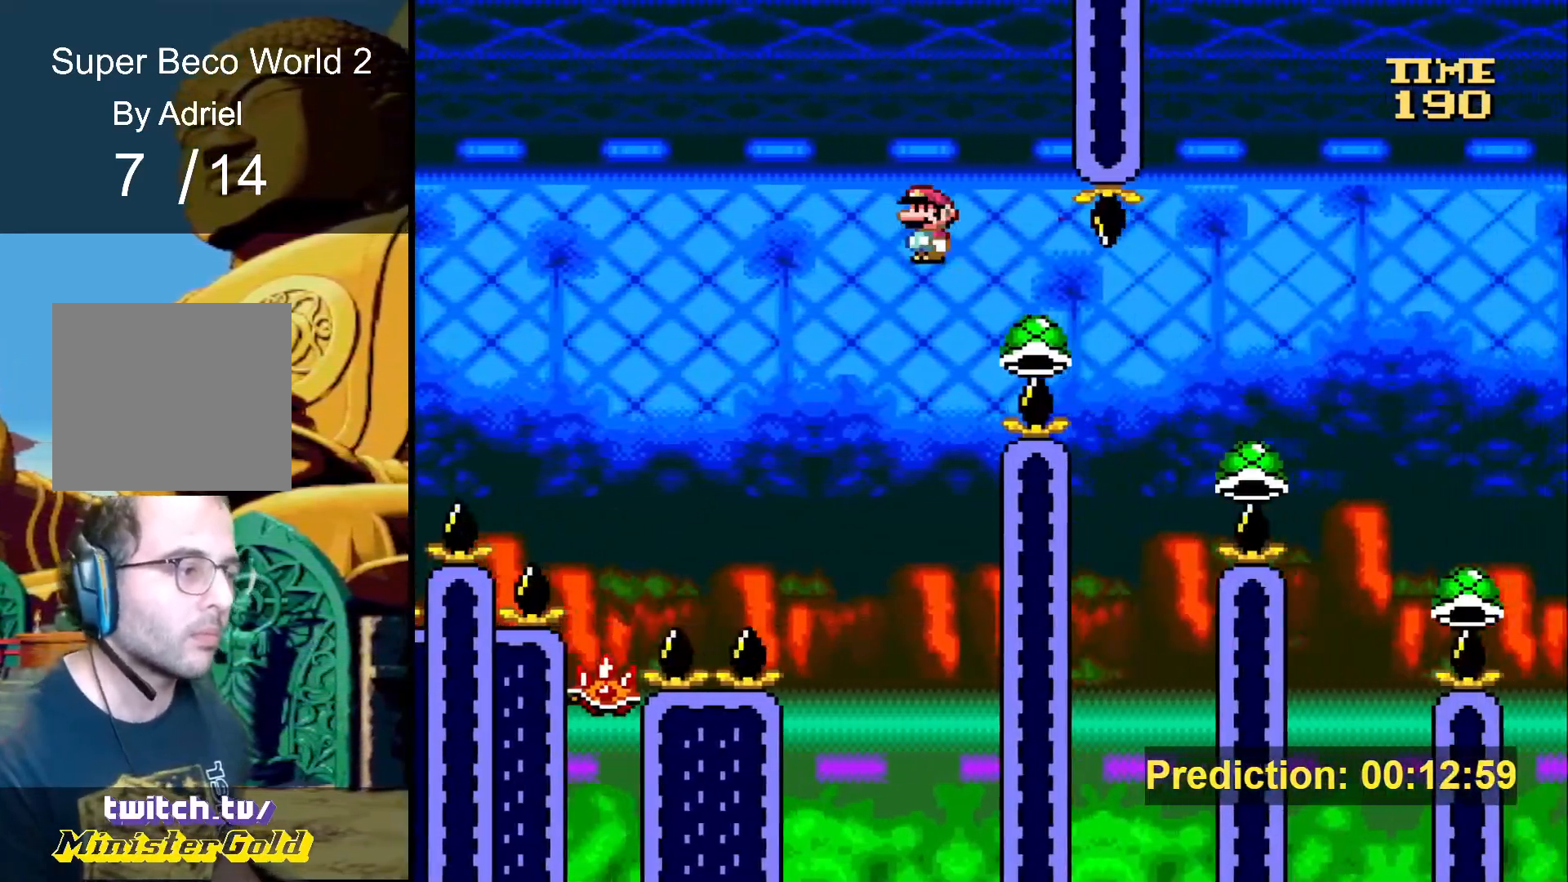
{"buttons": ["B", "R1", "DPAD_RIGHT"], "events": [[34, "B", "up"], [234, "B", "down"]]}
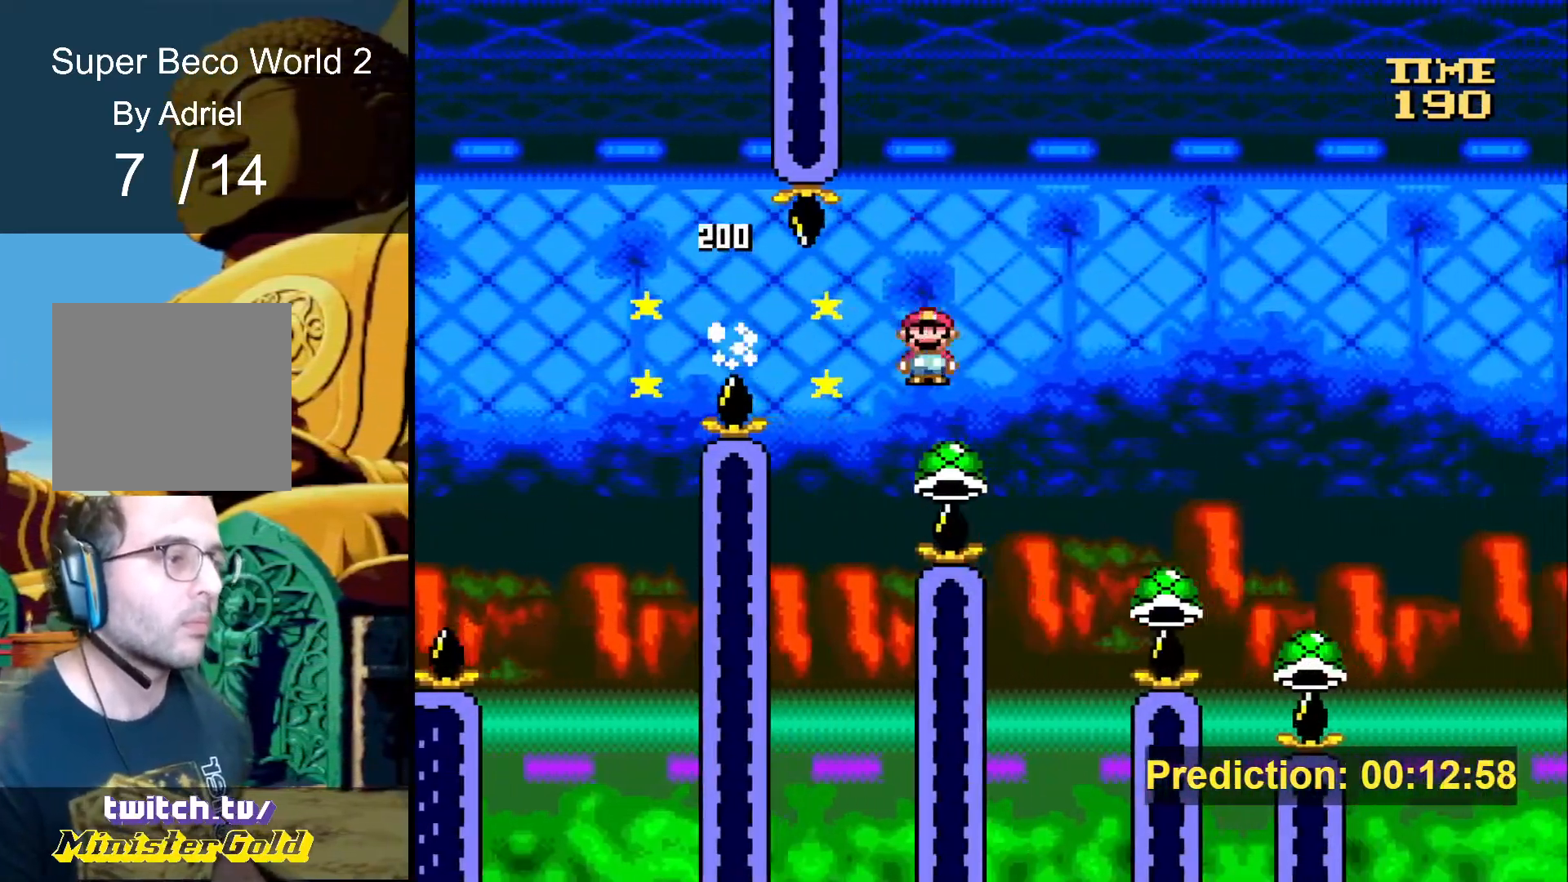
{"buttons": ["R1", "DPAD_RIGHT"], "events": [[367, "B", "up"]]}
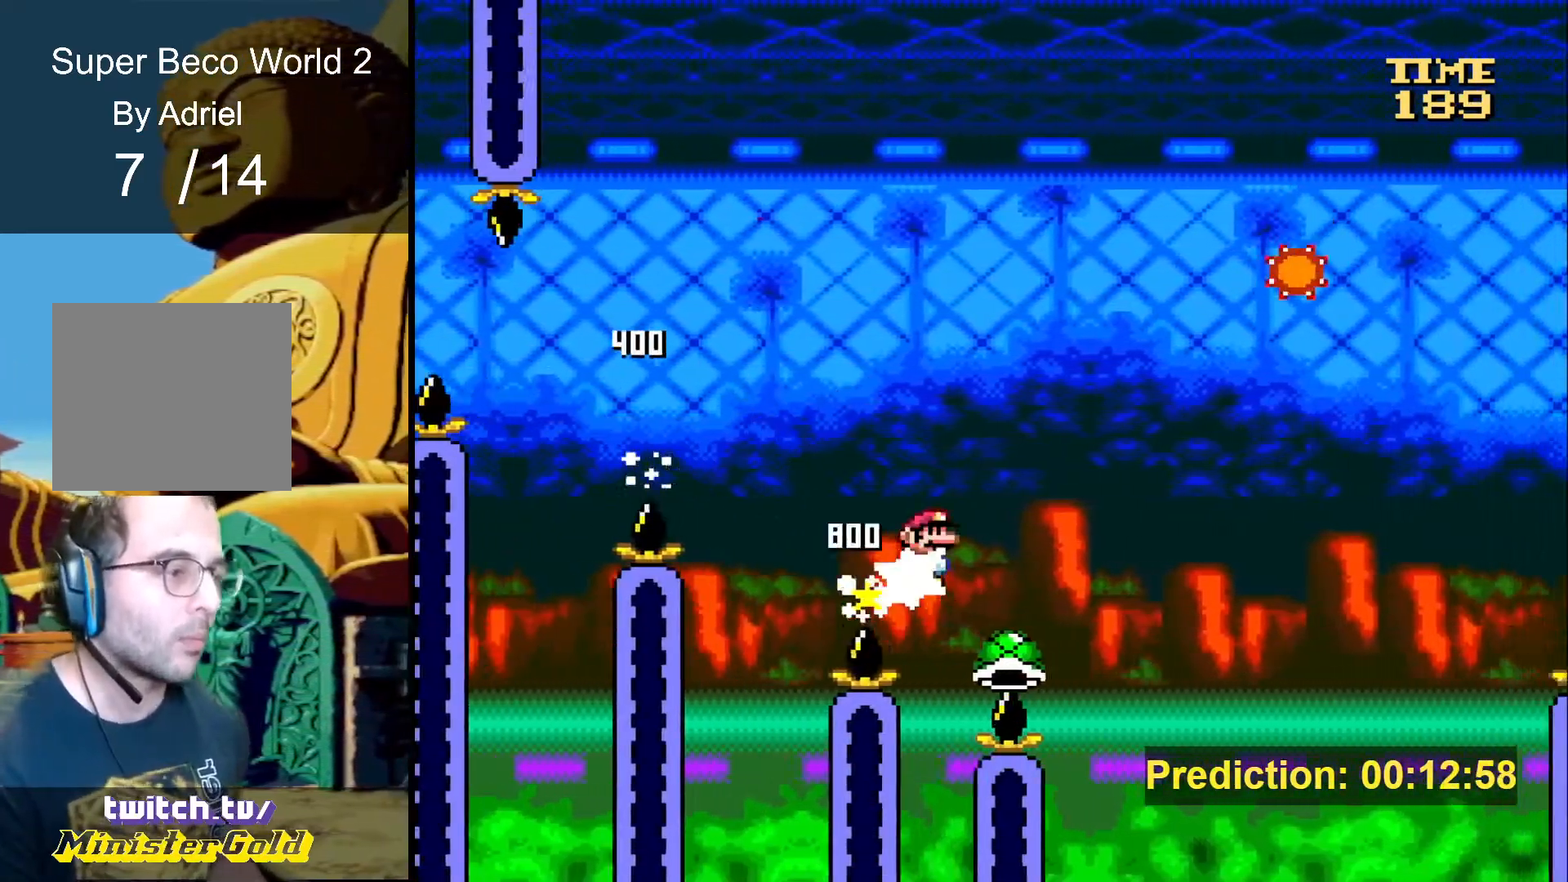
{"buttons": ["B", "R1", "DPAD_RIGHT"], "events": [[34, "B", "down"]]}
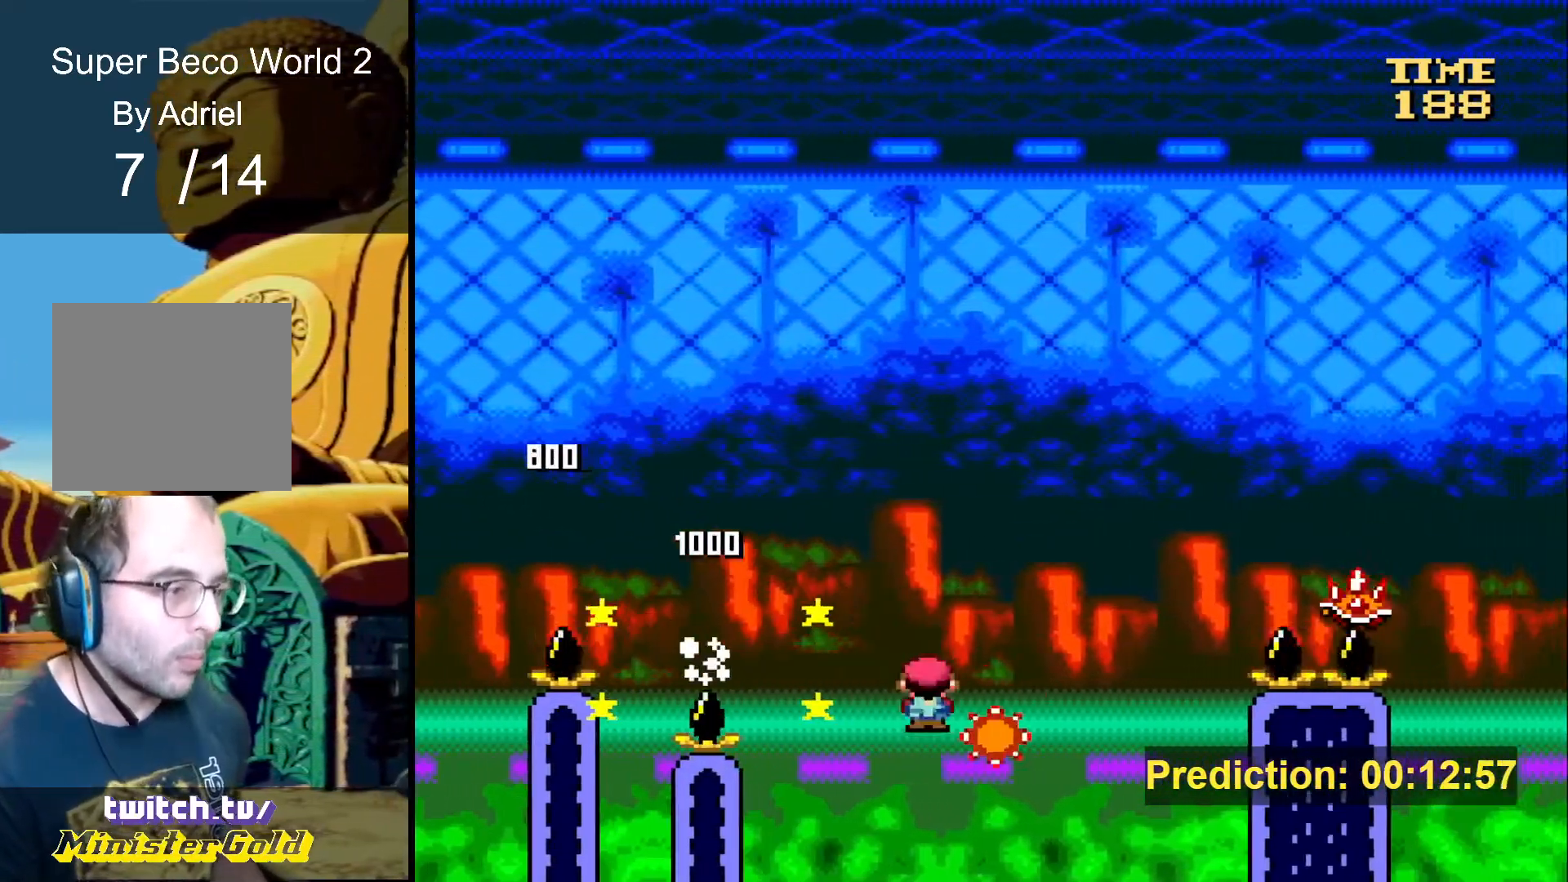
{"buttons": ["R1", "DPAD_LEFT"], "events": [[367, "B", "up"], [434, "DPAD_RIGHT", "up"], [467, "DPAD_LEFT", "down"]]}
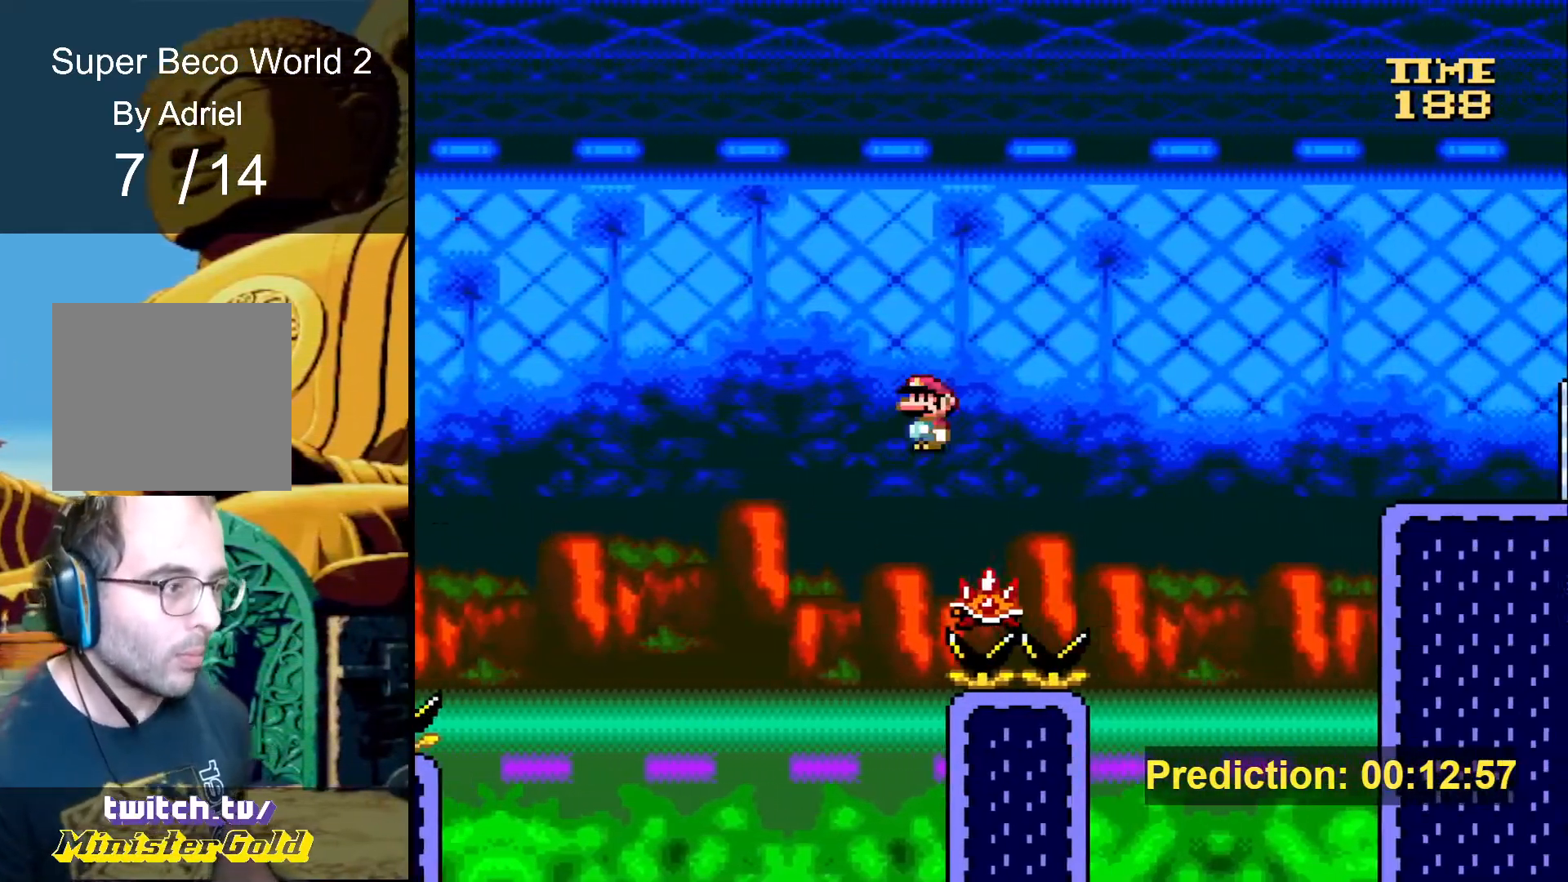
{"buttons": ["B", "R1", "DPAD_RIGHT"], "events": [[34, "B", "down"], [34, "DPAD_LEFT", "up"], [67, "DPAD_RIGHT", "down"]]}
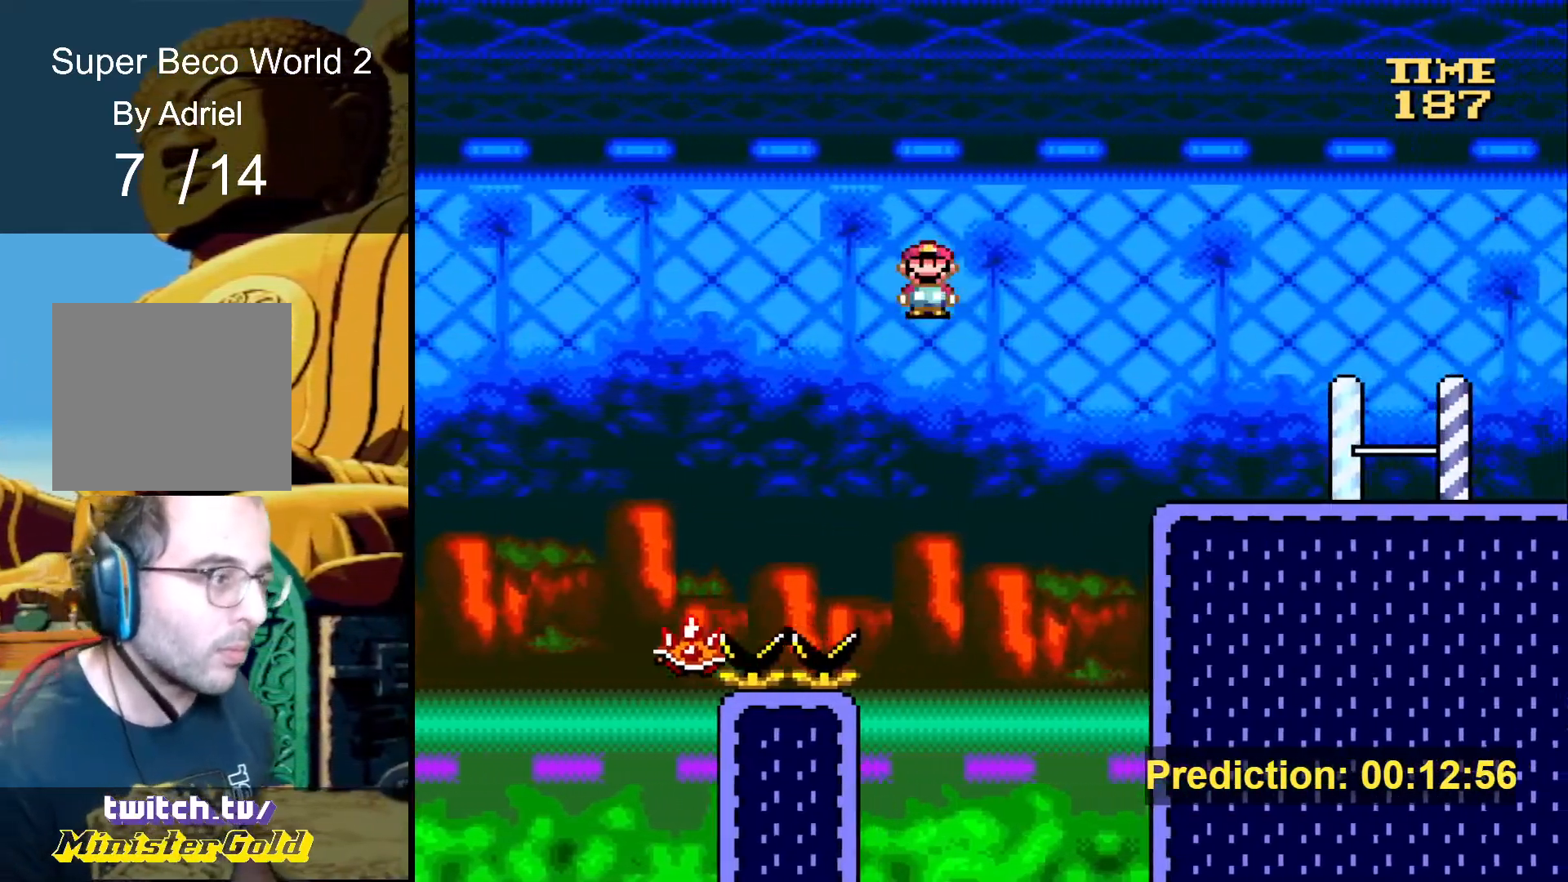
{"buttons": ["B", "R1", "DPAD_RIGHT"], "events": []}
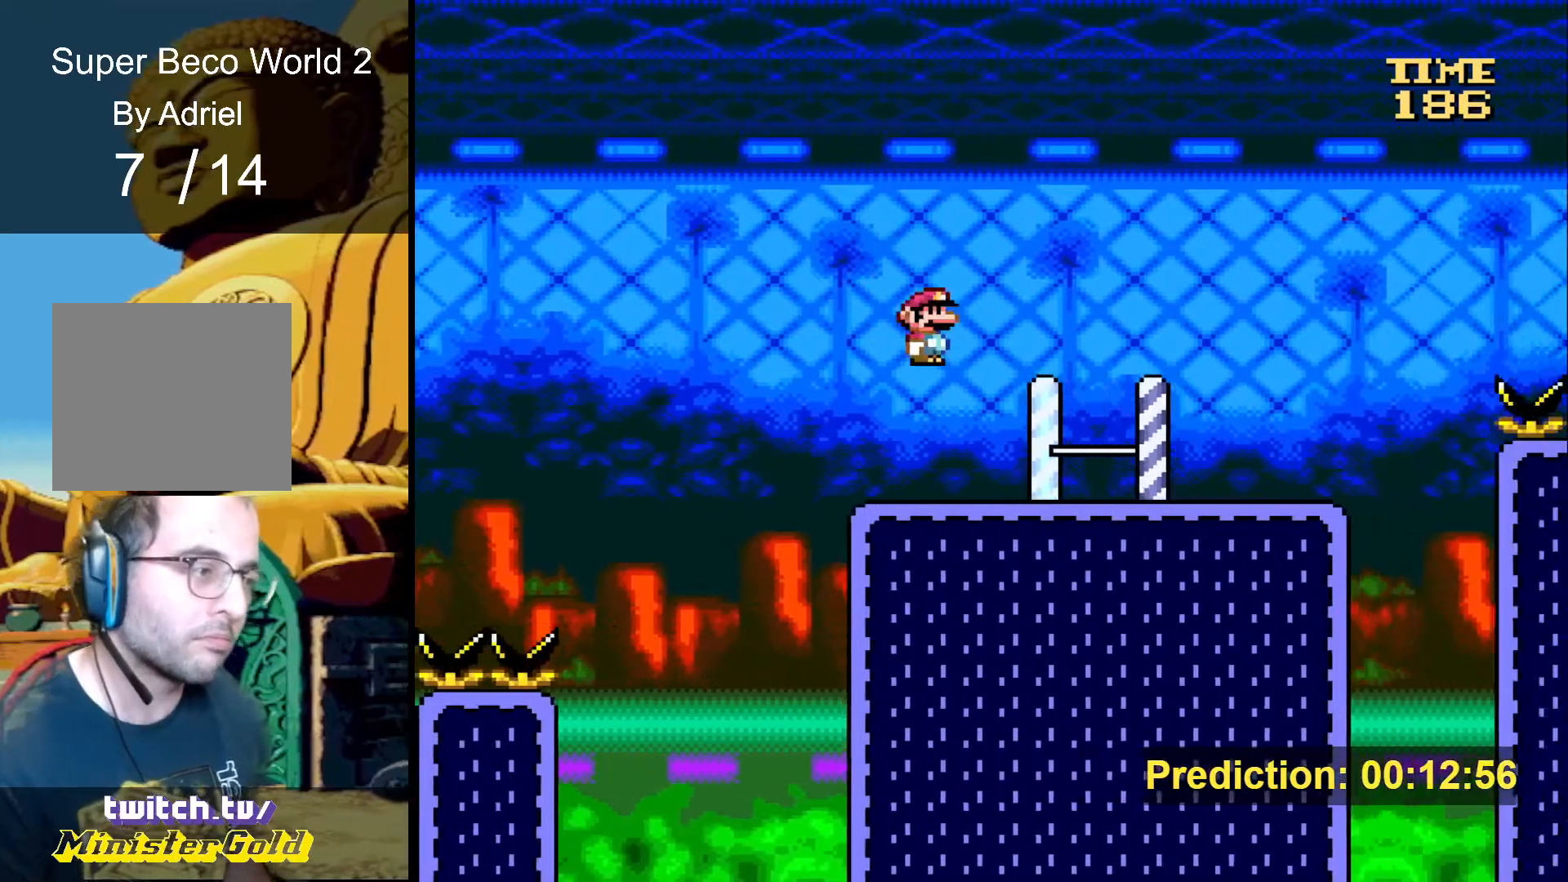
{"buttons": [], "events": [[267, "DPAD_RIGHT", "up"], [334, "B", "up"], [334, "DPAD_LEFT", "down"], [334, "R1", "up"], [401, "DPAD_LEFT", "up"]]}
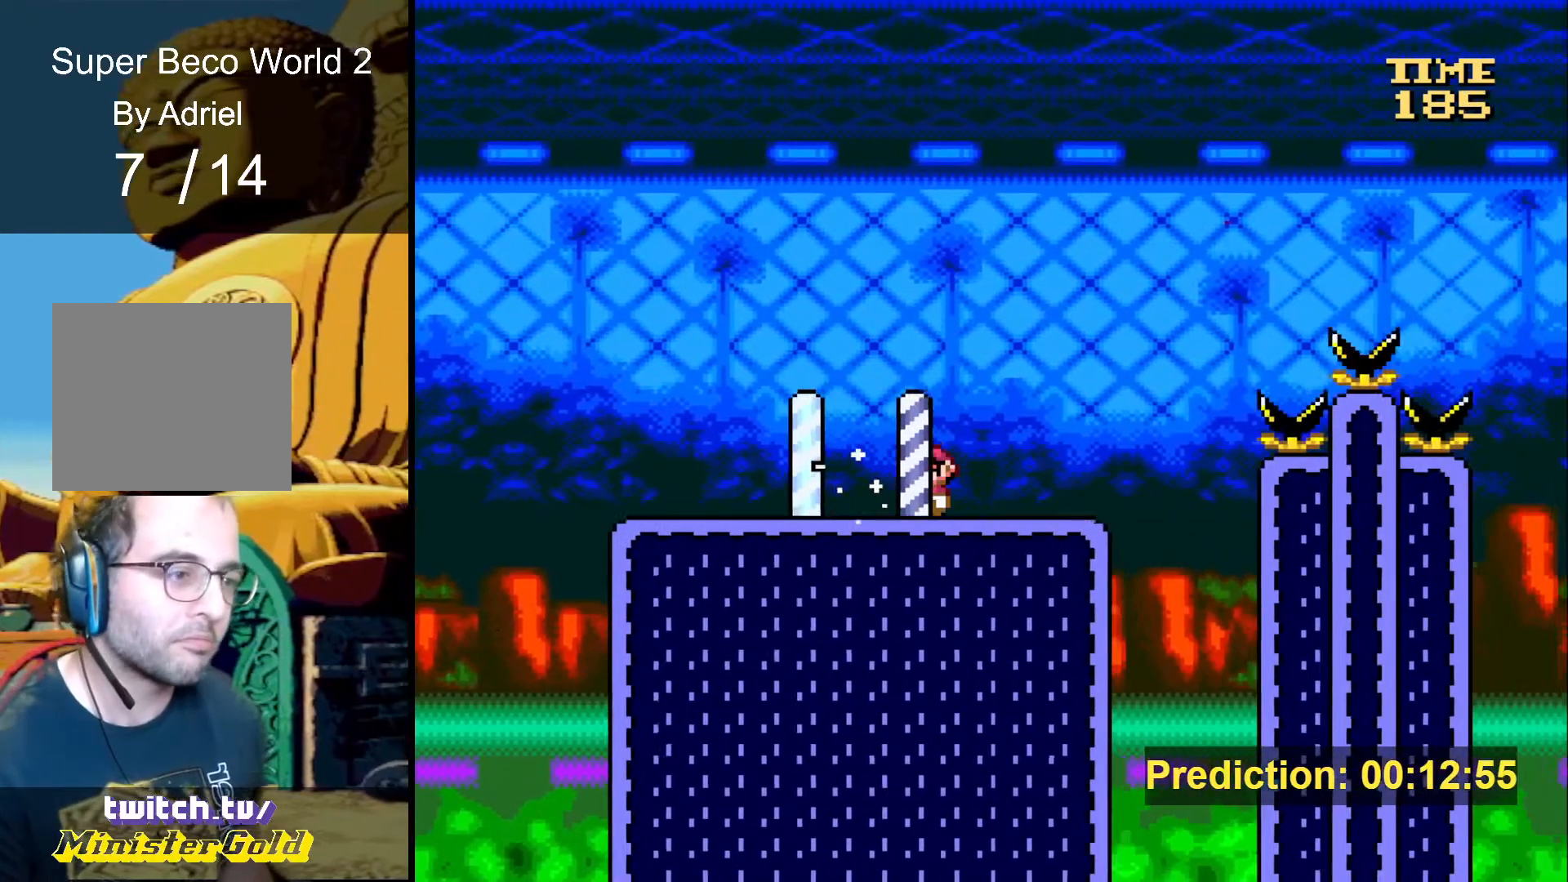
{"buttons": [], "events": []}
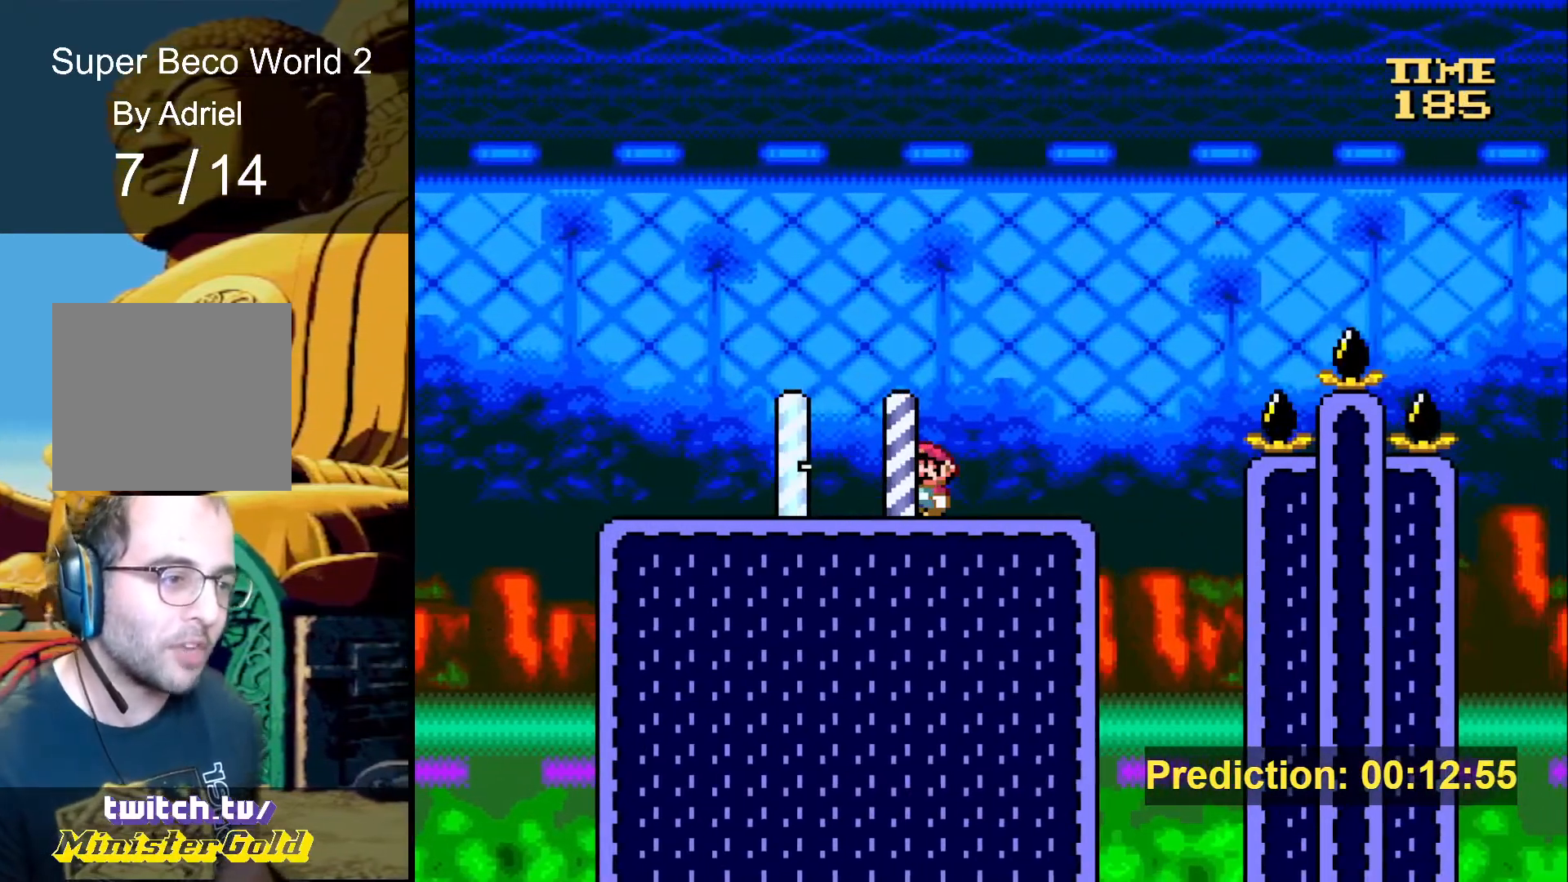
{"buttons": [], "events": []}
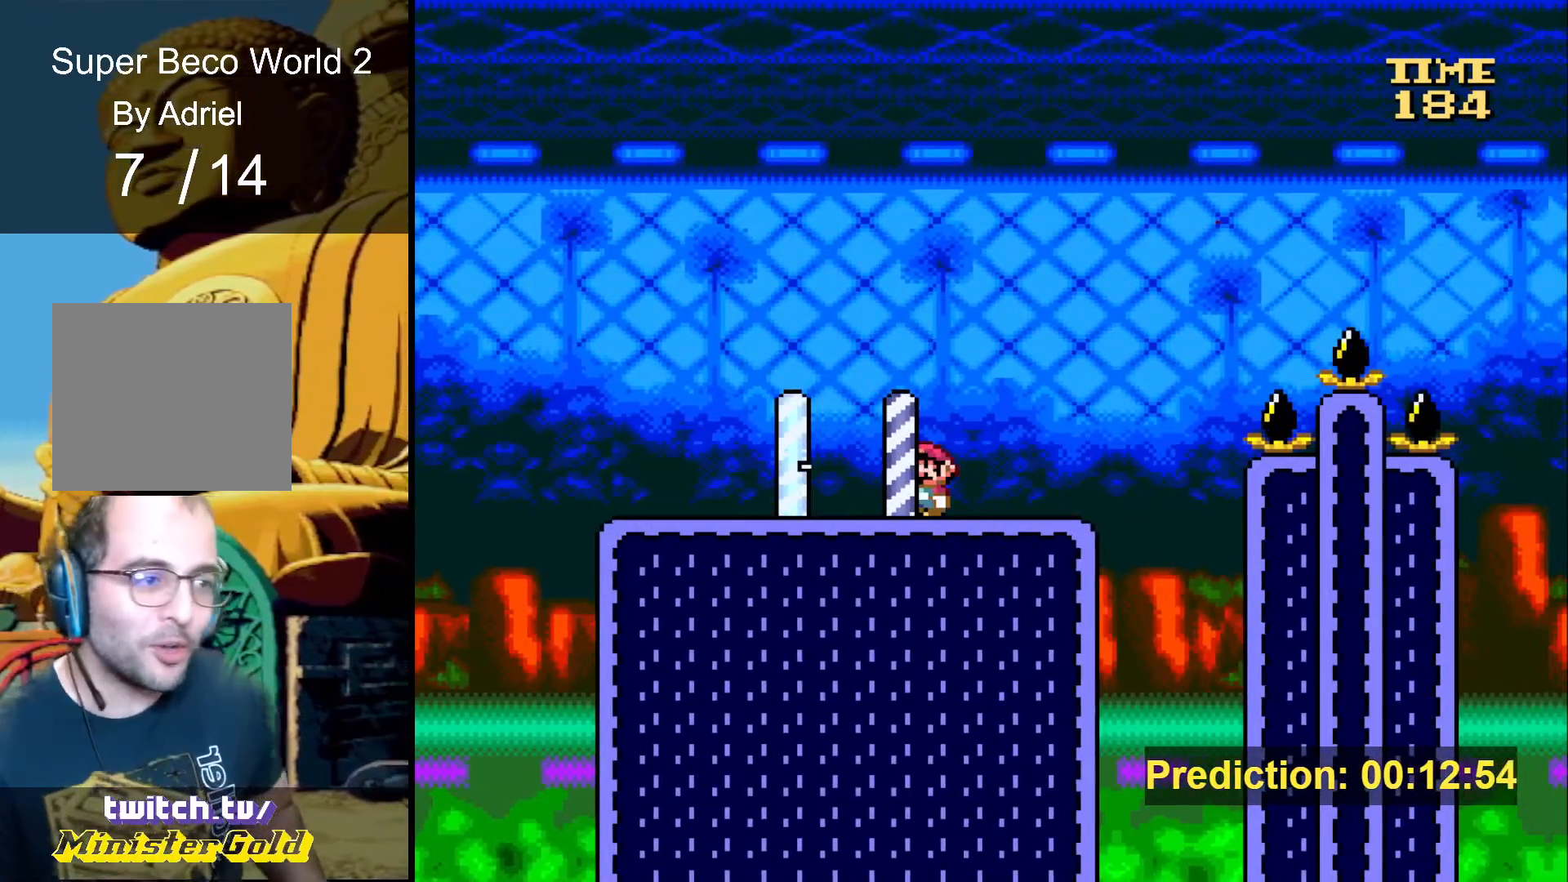
{"buttons": [], "events": []}
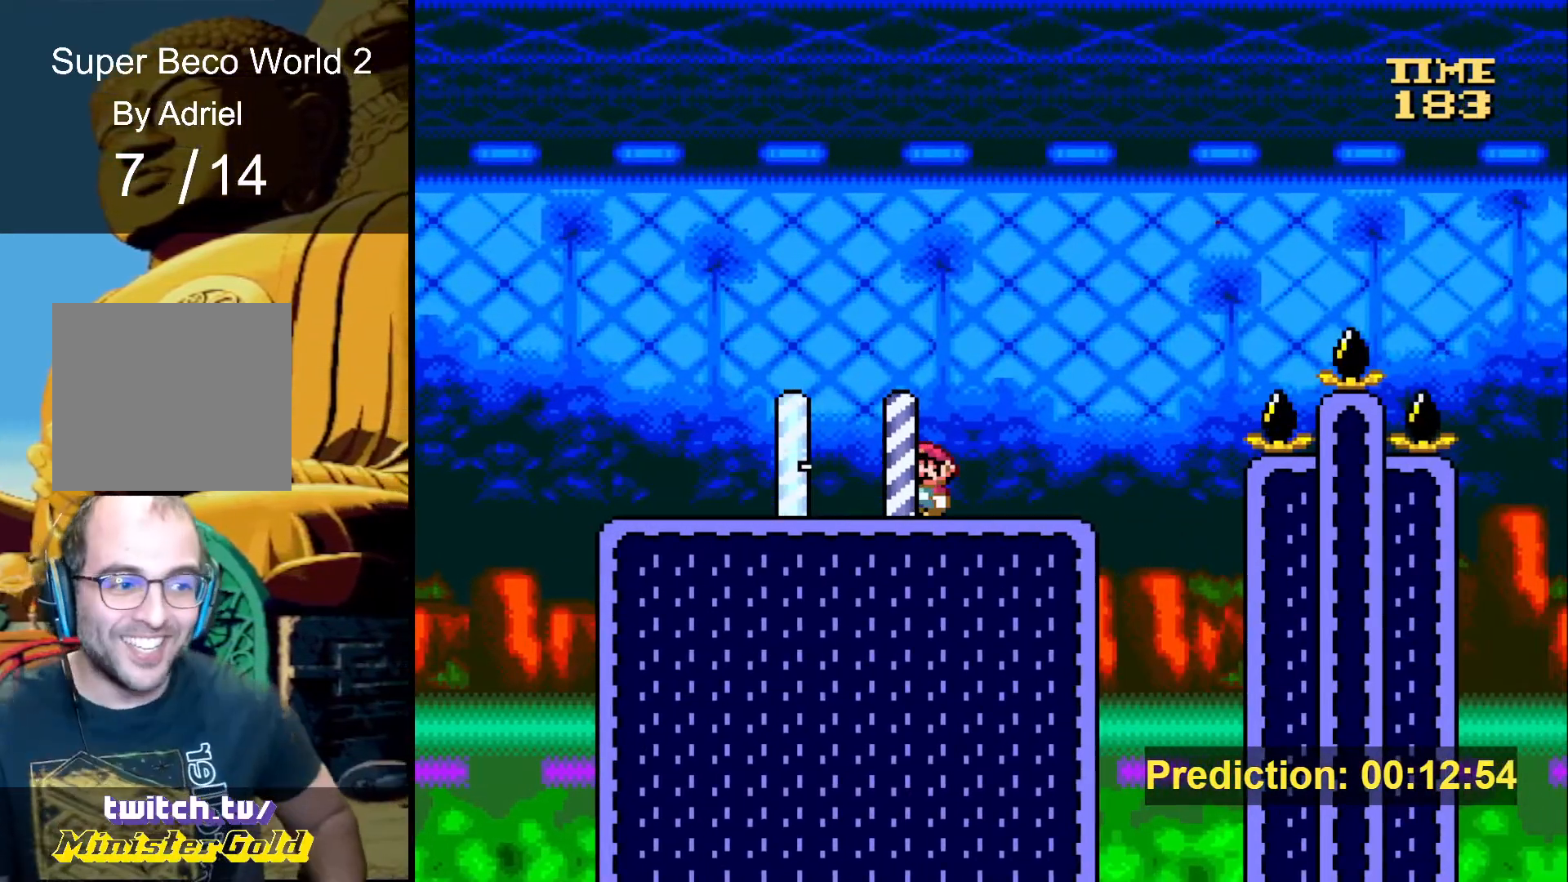
{"buttons": [], "events": []}
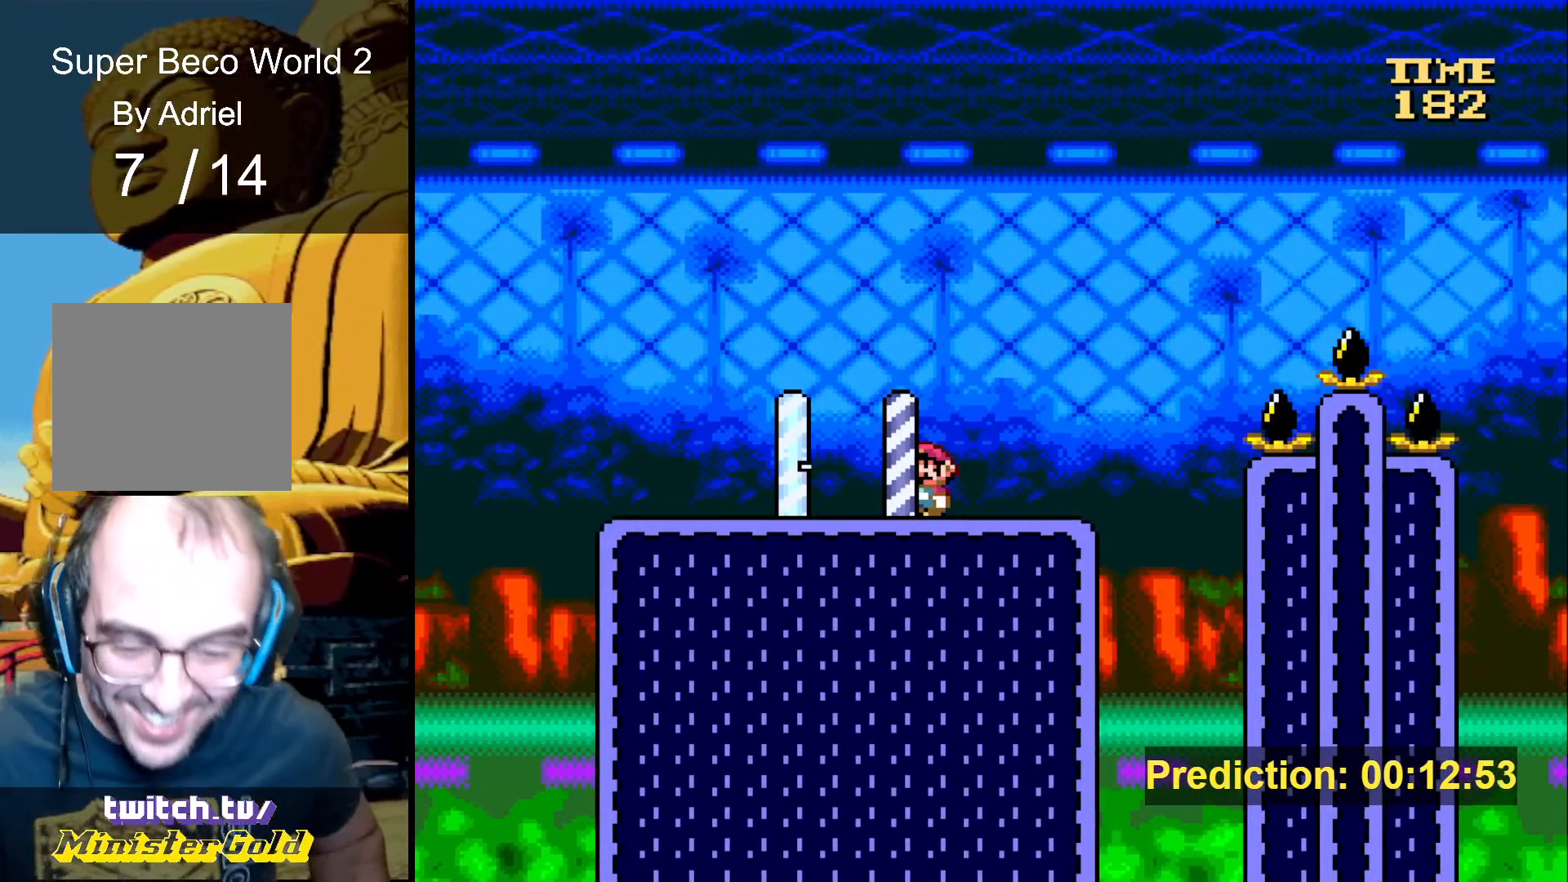
{"buttons": [], "events": []}
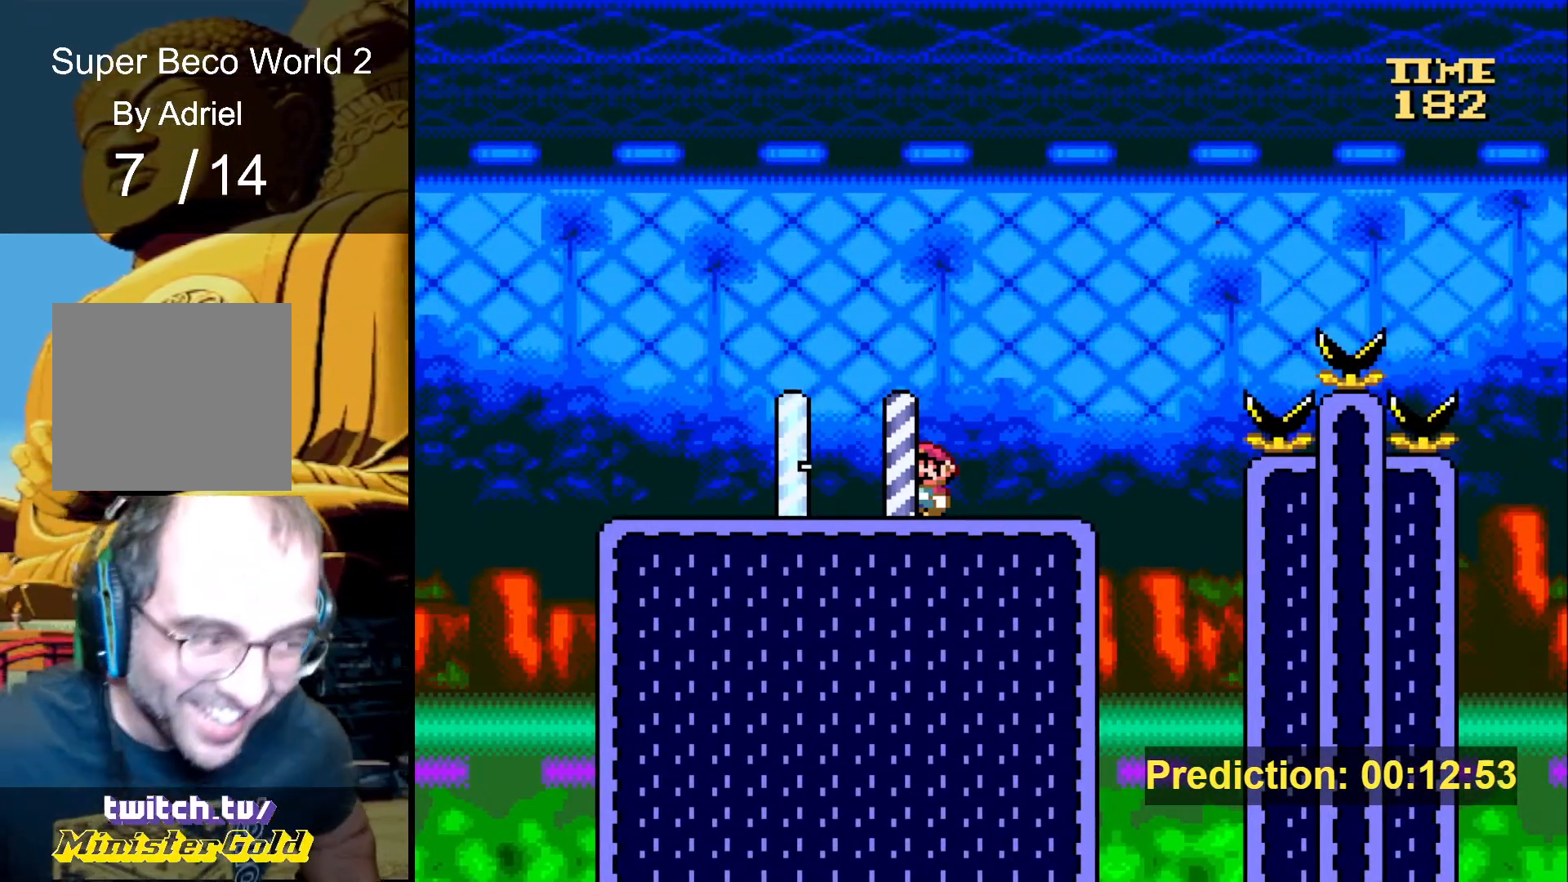
{"buttons": [], "events": []}
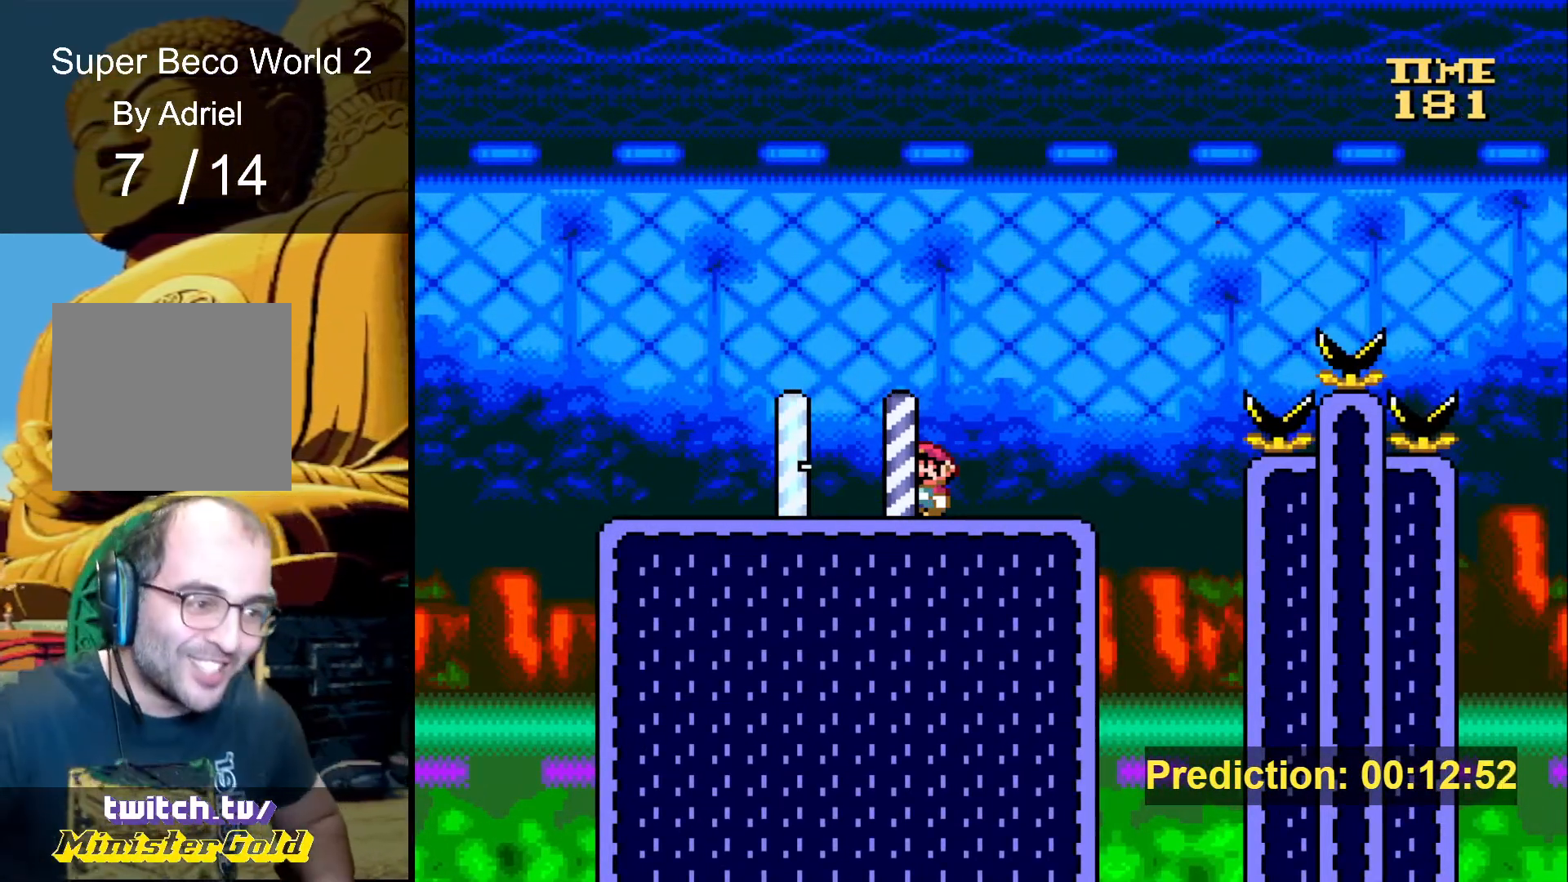
{"buttons": [], "events": []}
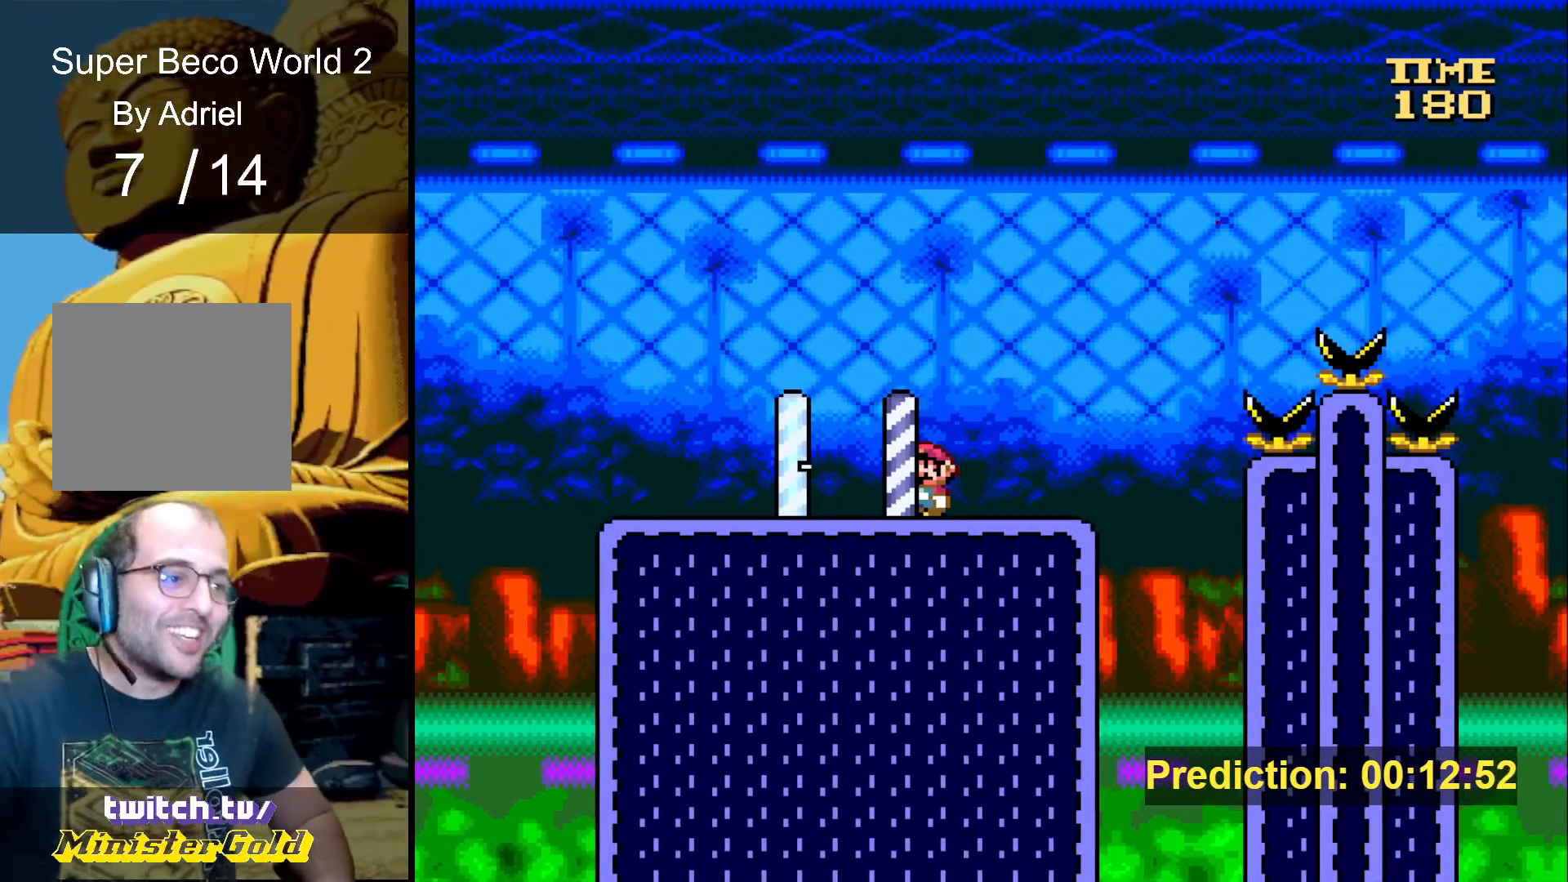
{"buttons": [], "events": []}
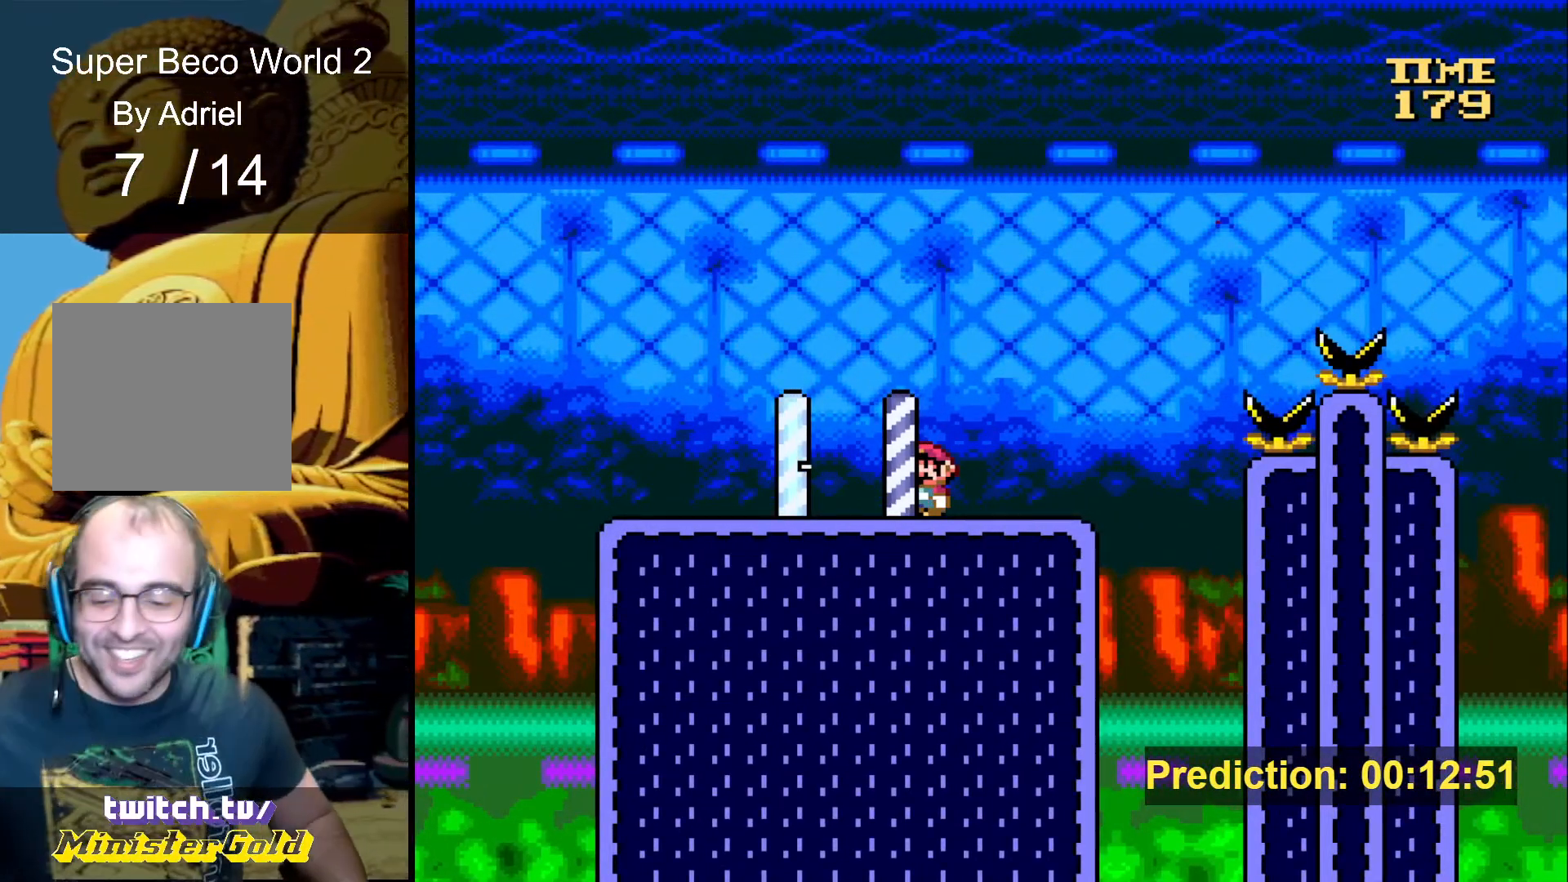
{"buttons": [], "events": []}
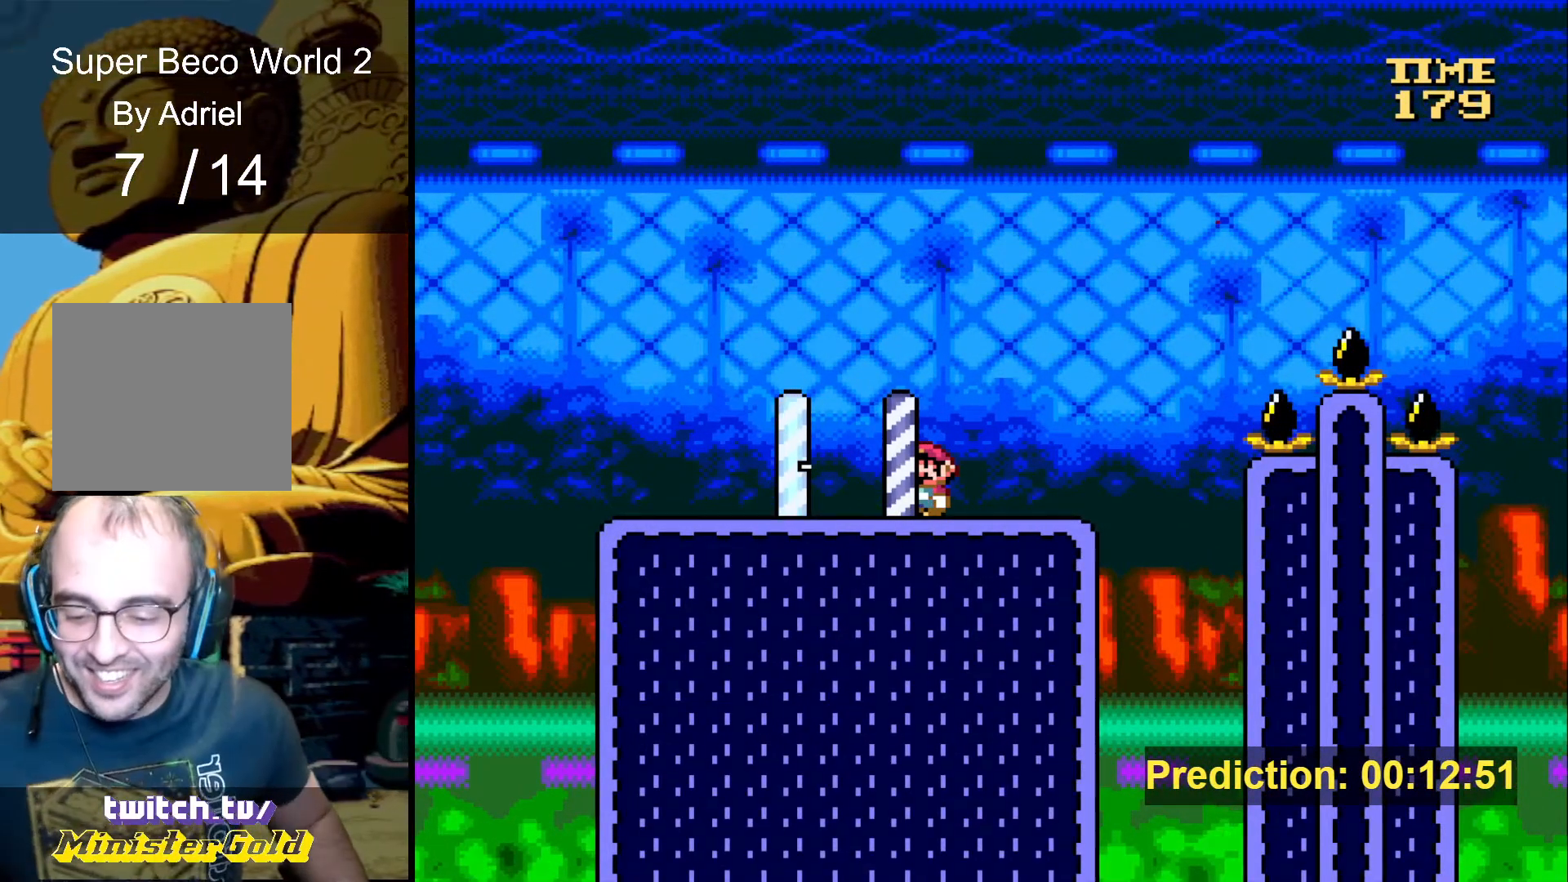
{"buttons": ["R1", "DPAD_RIGHT"], "events": [[200, "R1", "down"], [267, "DPAD_RIGHT", "down"]]}